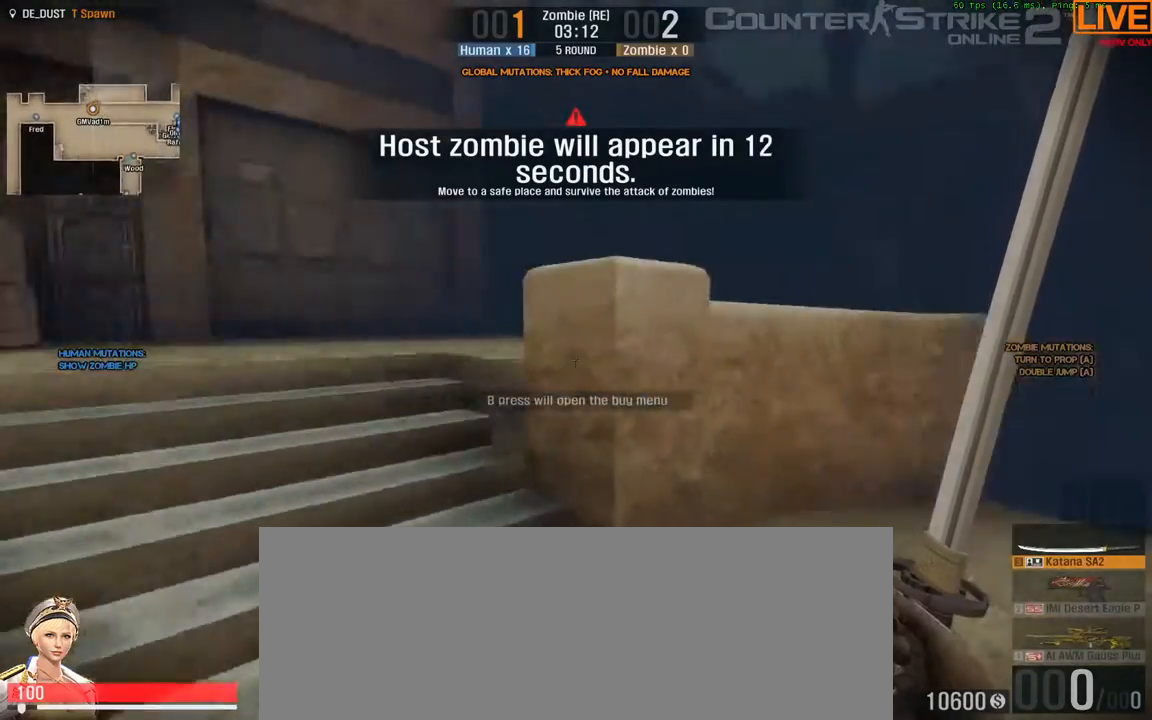
Gameplay with keyboard; each line is a JSON object with the keys held at the frame after it. "events" lists presses ("down") and releases ("up") of ".", "/", "0", "1", "2", "3", "4", "5", "6", "7", "8", "9", "a", "alt_l", "alt_r", "b", "backslash", "backspace", "c", "caps_lock", "comma", "ctrl_l", "ctrl_r", "d", "down", "e", "equals", "escape", "f", "f1", "f10", "f11", "f12", "f2", "f3", "f4", "f5", "f6", "f7", "f8", "f9", "g", "h", "i", "j", "k", "l", "lbracket", "left", "m", "minus", "n", "o", "p", "q", "quote", "r", "rbracket", "return", "right", "s", "semicolon", "shift_l", "shift_r", "space", "super", "t", "tab", "tilde", "u", "up", "v", "w", "x", "y" and "z" between this image and that frame as [ms after this image, input, new state], when the widget could be followed in between. No other keys are recorded. Mouse input is not recorded.
{"keys": ["a", "w"], "events": [[33, "a", "down"]]}
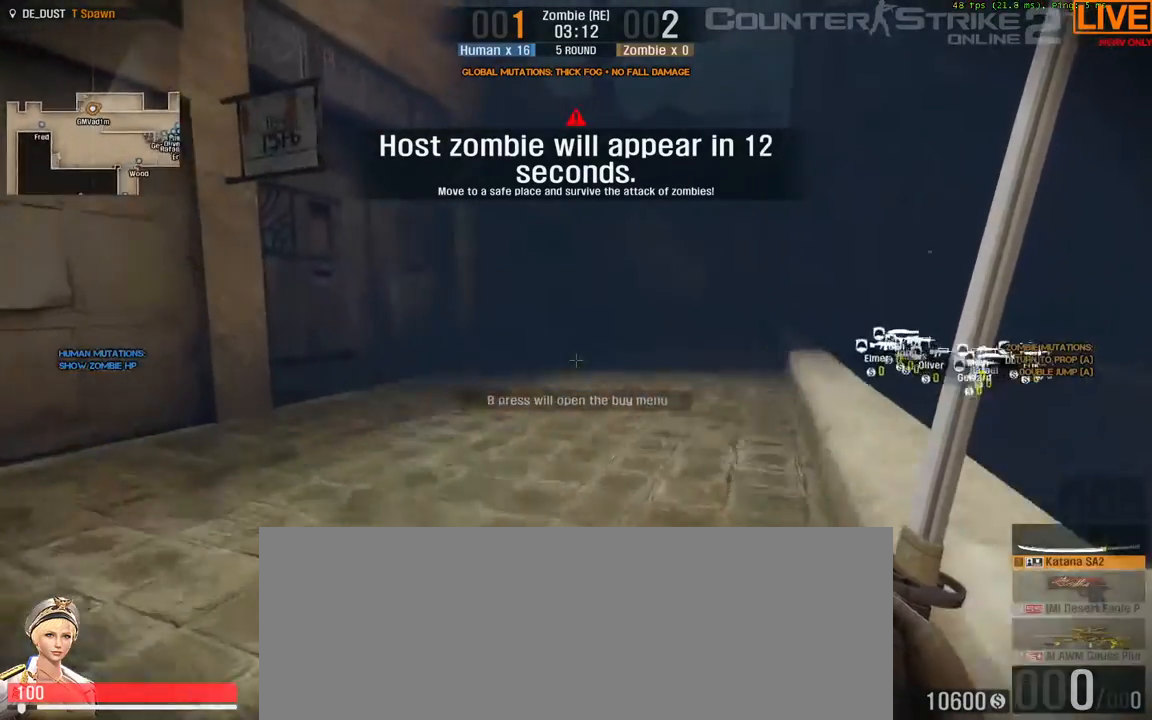
{"keys": ["w"]}
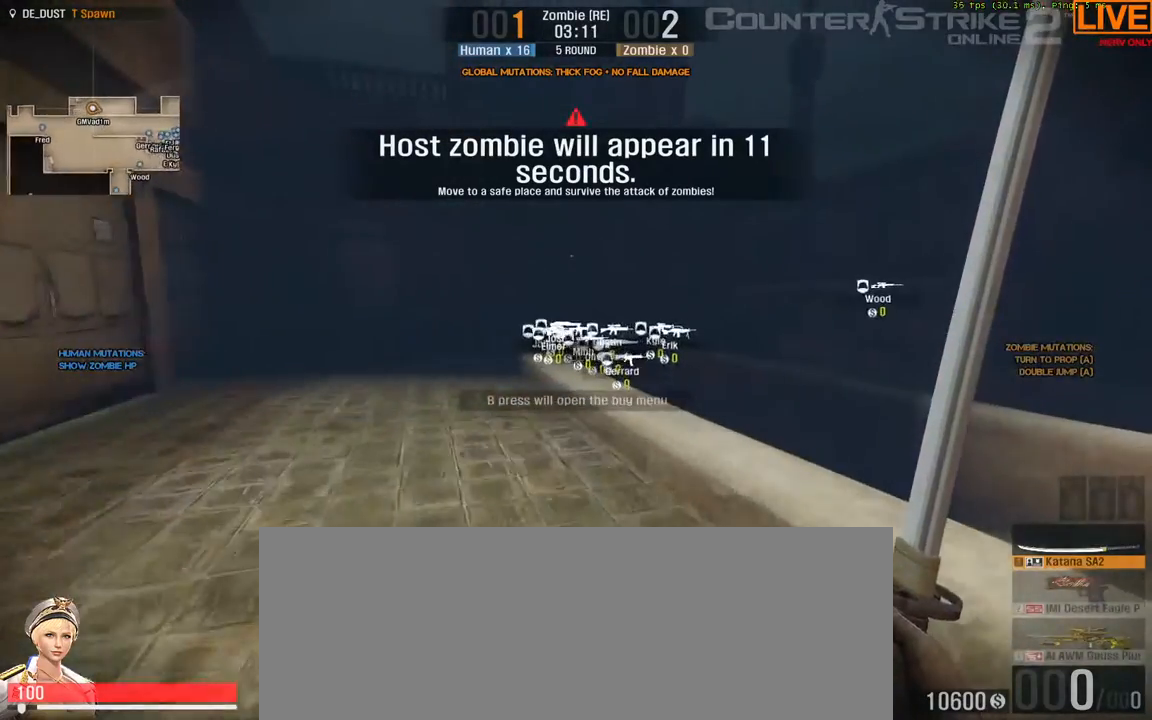
{"keys": ["w"]}
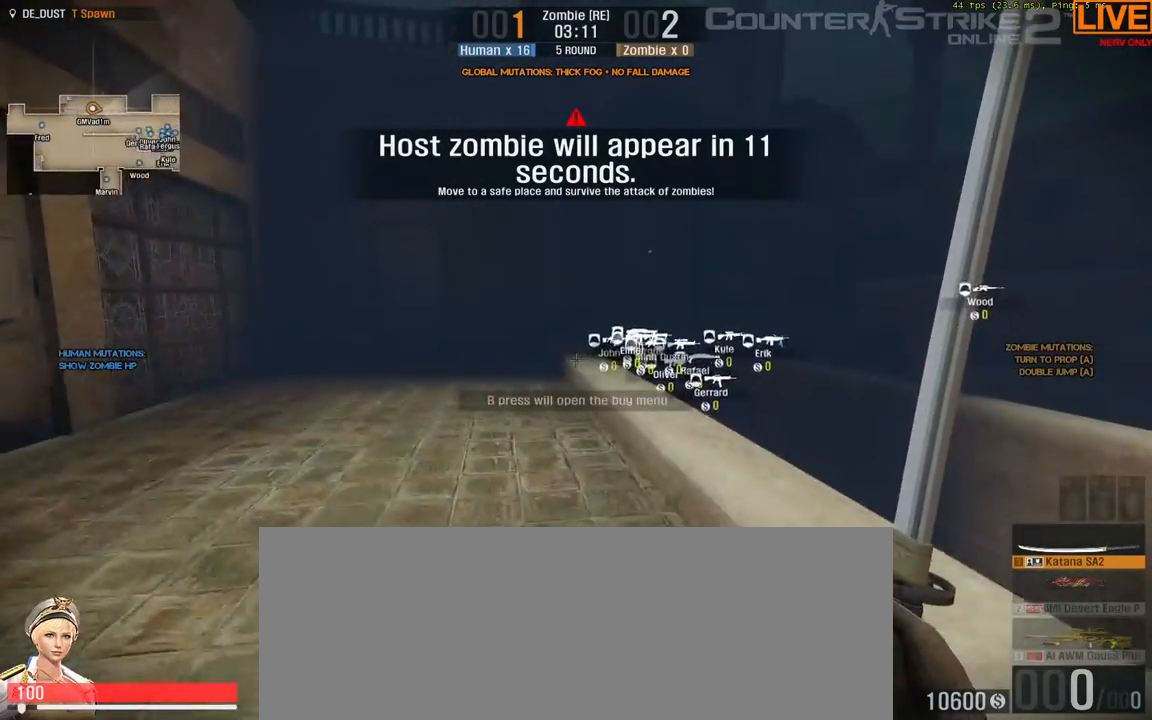
{"keys": ["w"]}
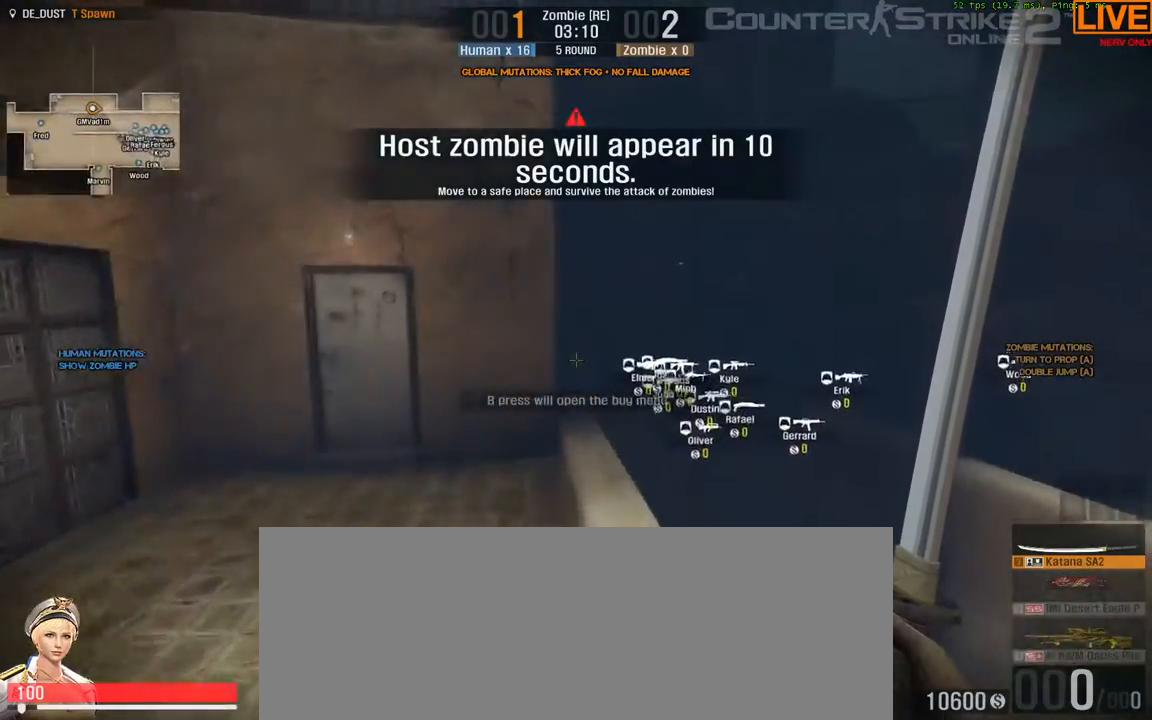
{"keys": ["w"]}
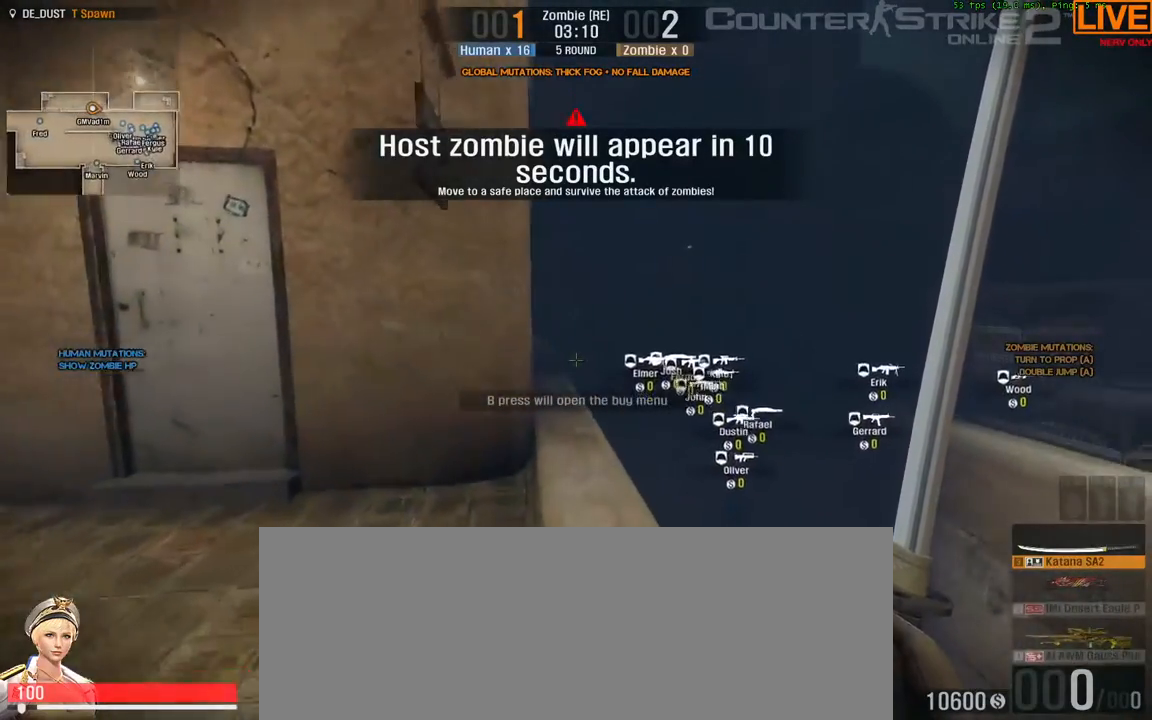
{"keys": [], "events": [[200, "w", "up"]]}
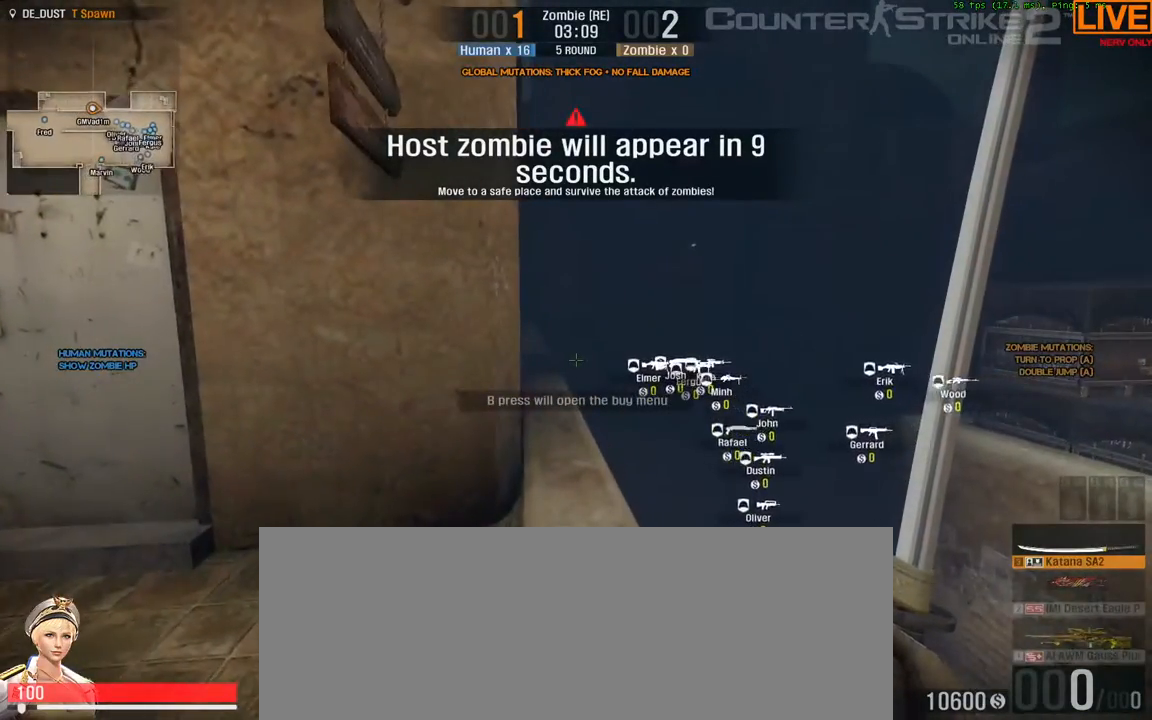
{"keys": []}
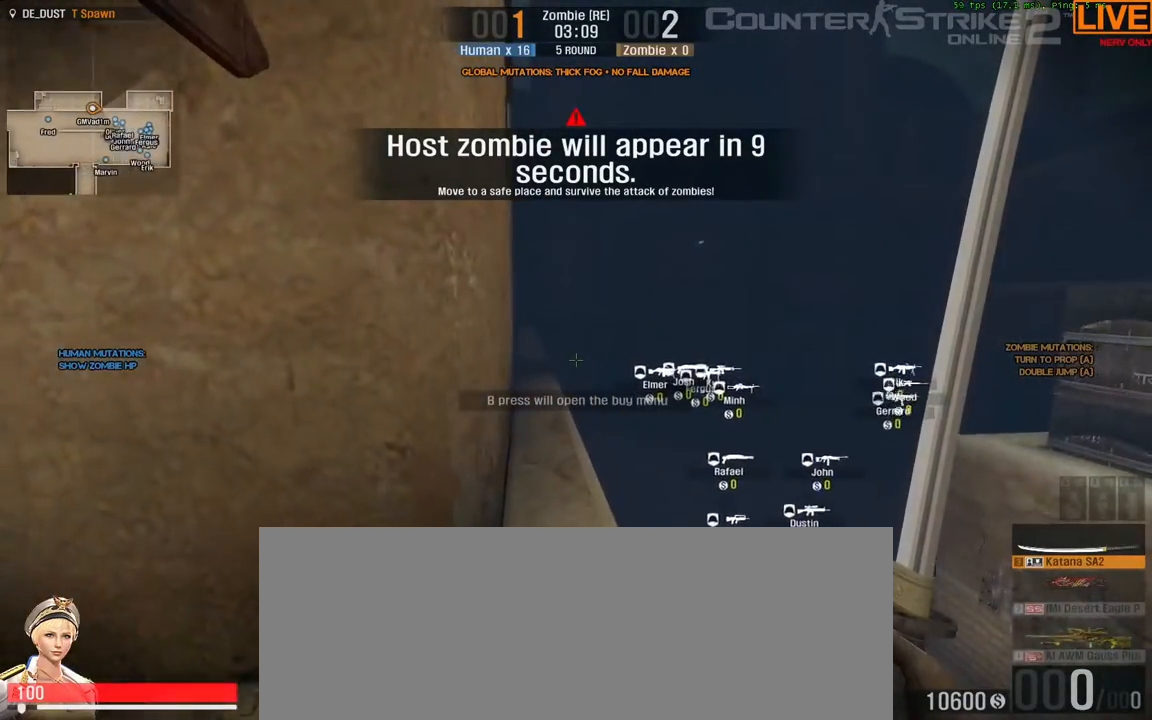
{"keys": ["w"], "events": [[33, "w", "down"], [167, "w", "up"], [267, "w", "down"]]}
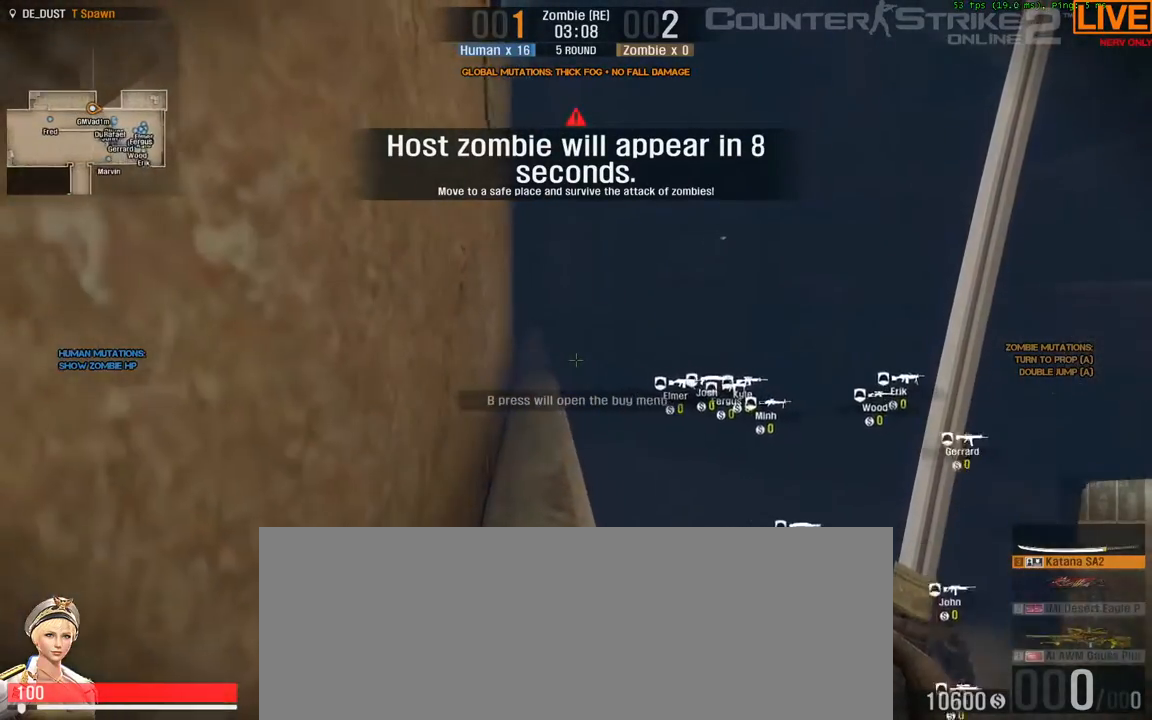
{"keys": ["w"], "events": [[50, "w", "up"], [467, "w", "down"]]}
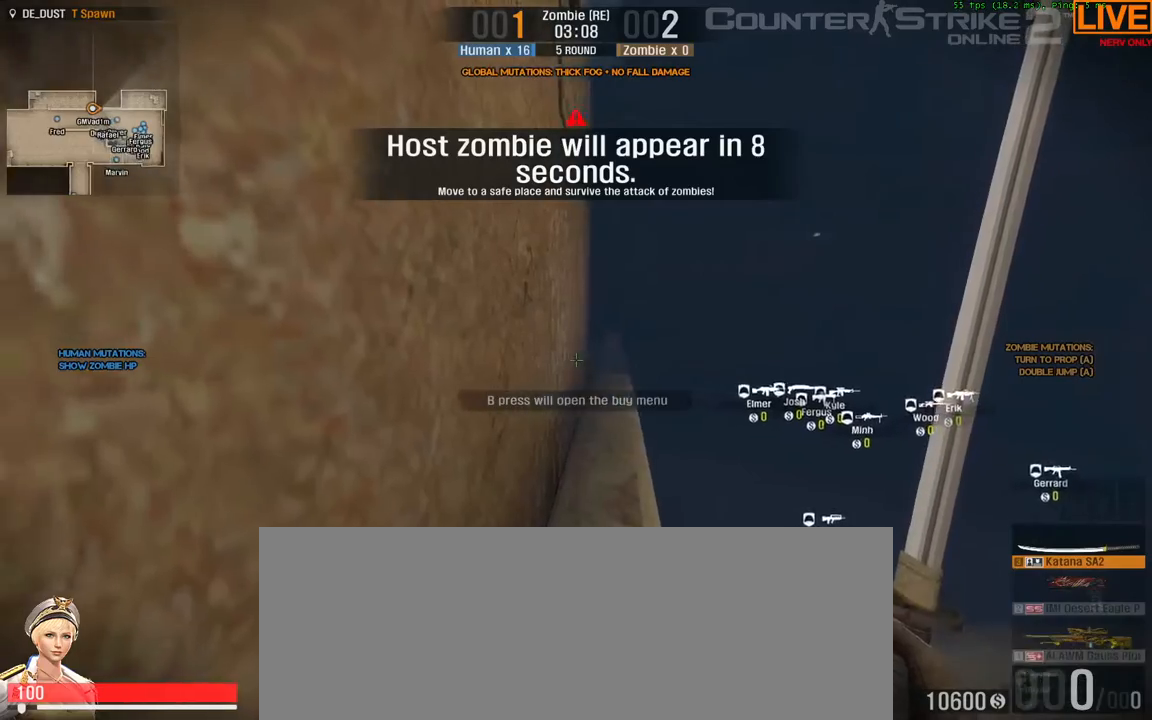
{"keys": ["w"], "events": []}
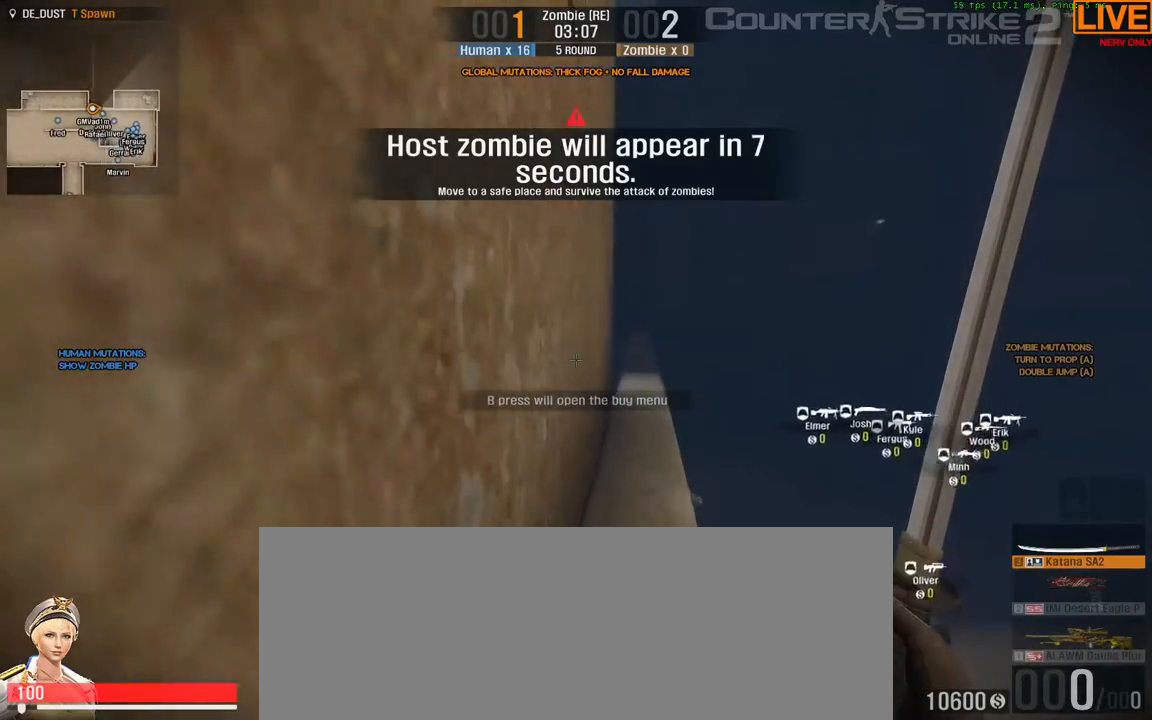
{"keys": ["w"], "events": []}
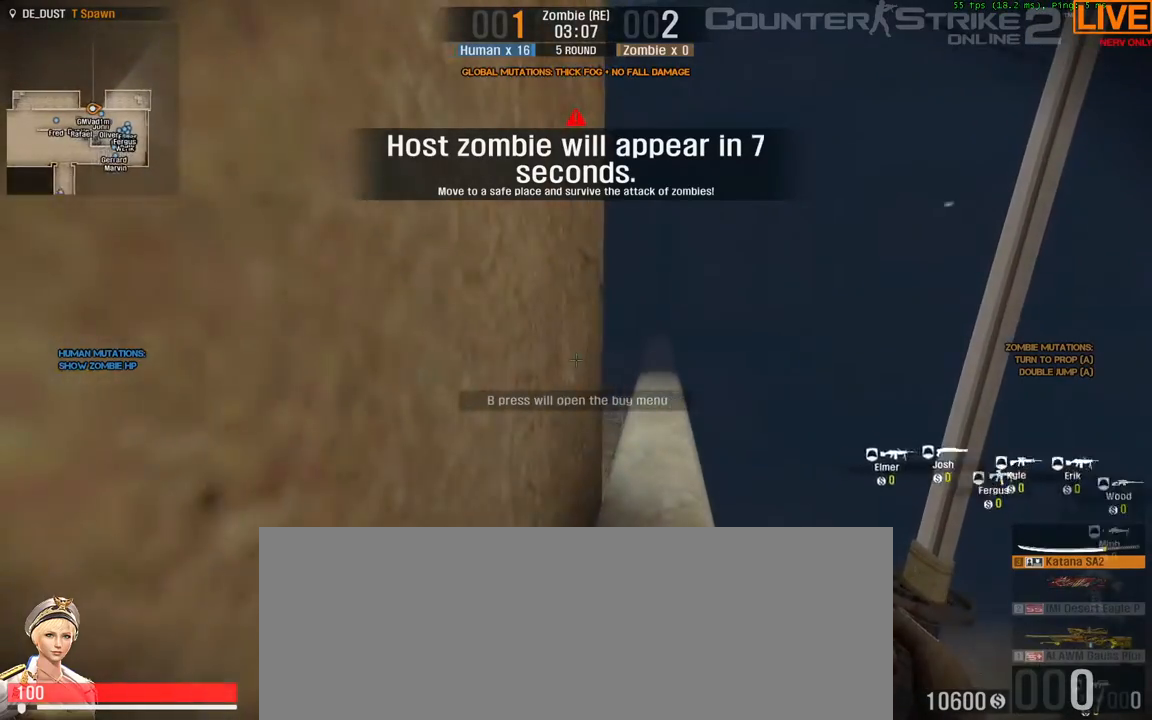
{"keys": ["w"], "events": []}
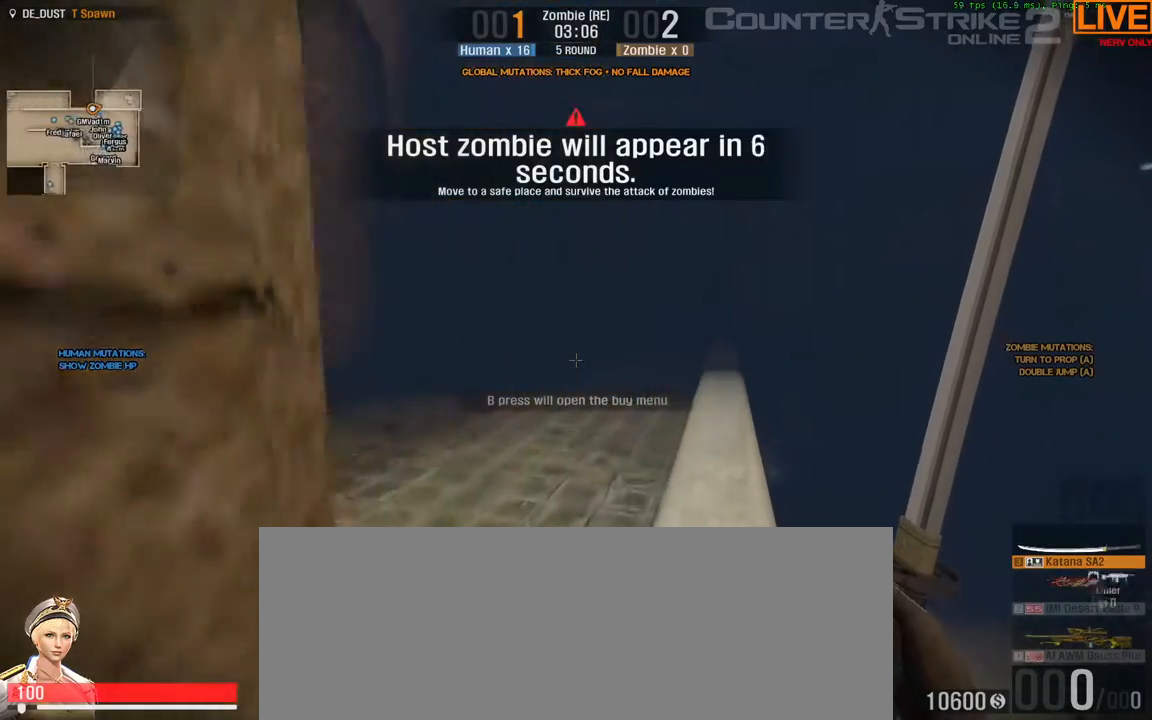
{"keys": ["1", "w"]}